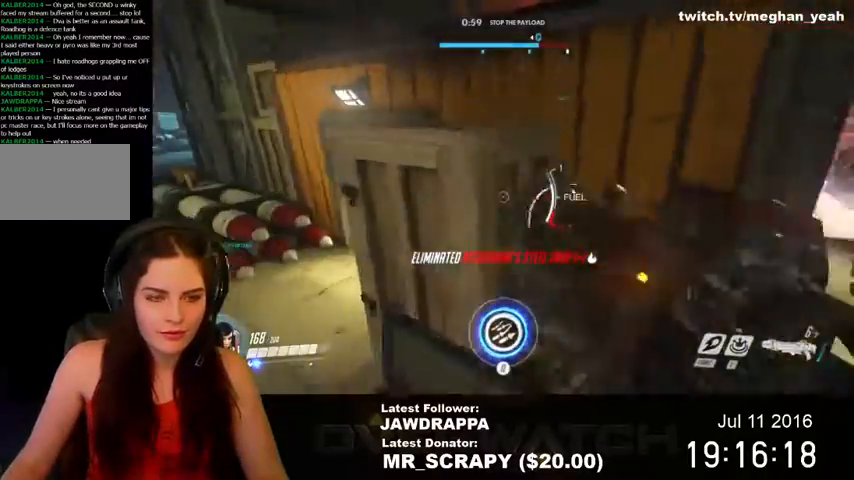
Gameplay with keyboard and mouse; each line is a JSON object with the keys and mouse buttons held at the frame after it. "events" lists presses ("down") and releases ("up") of "1", "2", "3", "4", "5", "a", "alt", "c", "ctrl", "d", "e", "f", "q", "r", "s", "shift", "space", "tab", "v", "w", "x", "z", "mouse_left", "mouse_right", "mouse_wheel_up" and "mouse_wheel_down" between this image and that frame as [ms after this image, input, new state], when the widget could be followed in between. "mouse_left", "mouse_right", "mouse_wheel_up", "mouse_wheel_down" = the "left", "right", "wheel_up", "wheel_down" buttons of the "mouse" list. No other keys are recorded. Mouse movement is not recorded. Not read: mouse_middle.
{"keys": ["a", "space", "w"], "mouse": [], "events": [[367, "space", "down"]]}
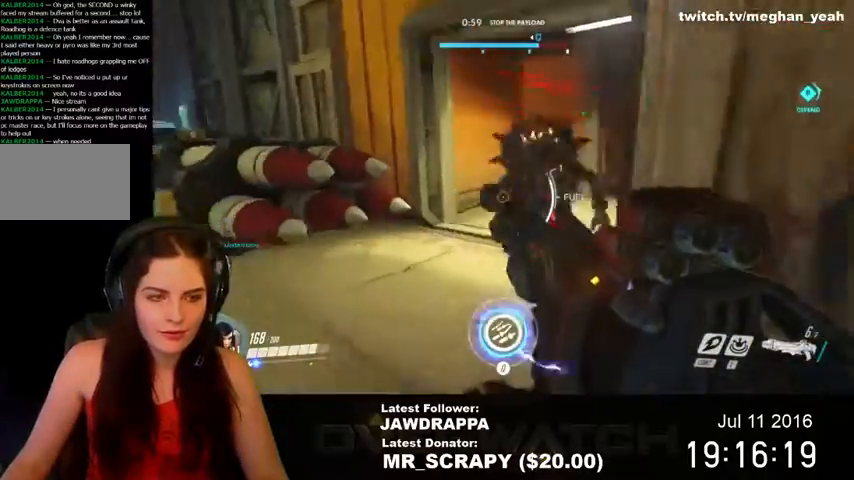
{"keys": ["d", "s"], "mouse": [], "events": [[67, "mouse_left", "down"], [67, "space", "up"], [100, "w", "up"], [200, "a", "up"], [234, "d", "down"], [300, "mouse_left", "up"], [334, "s", "down"]]}
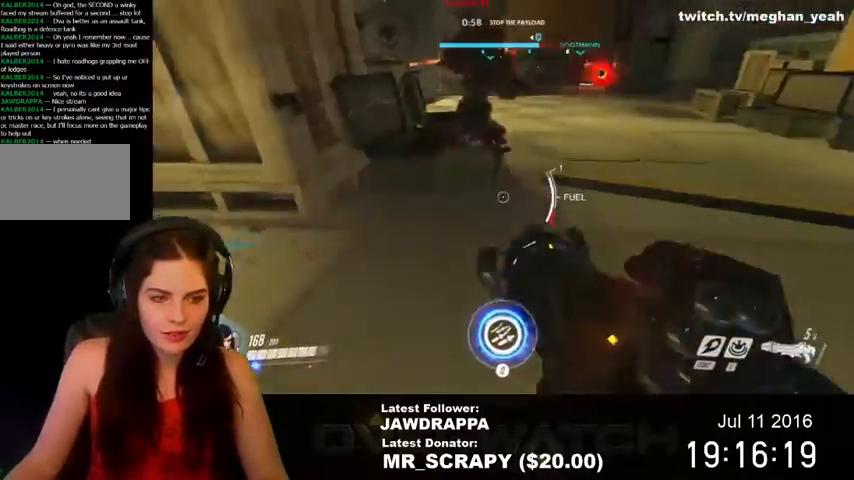
{"keys": ["d"], "mouse": ["left"], "events": [[67, "space", "down"], [234, "mouse_left", "down"], [234, "space", "up"], [300, "s", "up"]]}
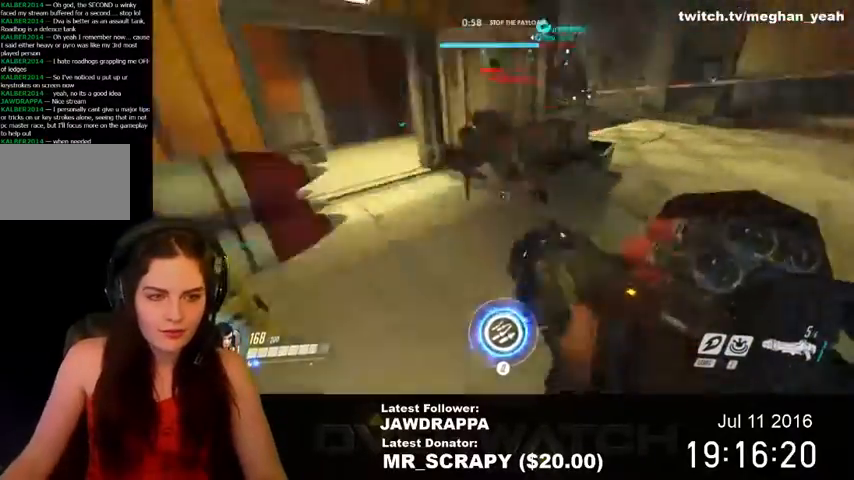
{"keys": ["d", "s"], "mouse": [], "events": [[34, "space", "down"], [334, "mouse_left", "up"], [334, "s", "down"], [367, "space", "up"]]}
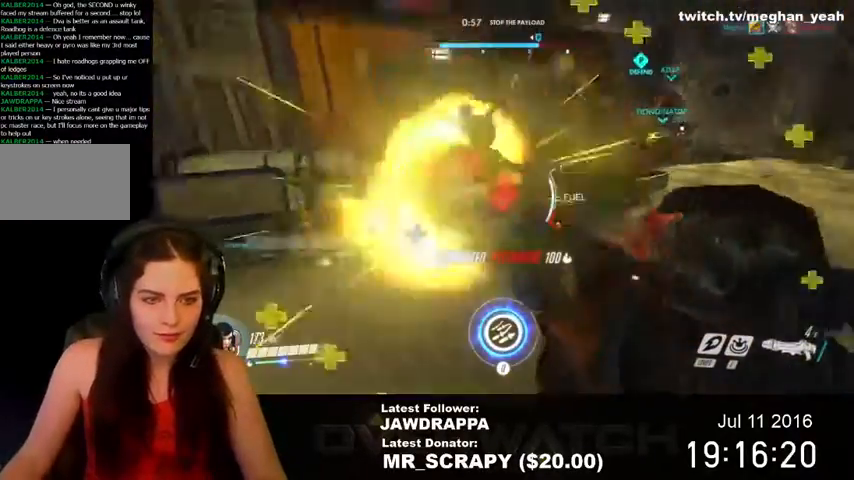
{"keys": ["a"], "mouse": [], "events": [[400, "a", "down"], [400, "d", "up"], [500, "s", "up"]]}
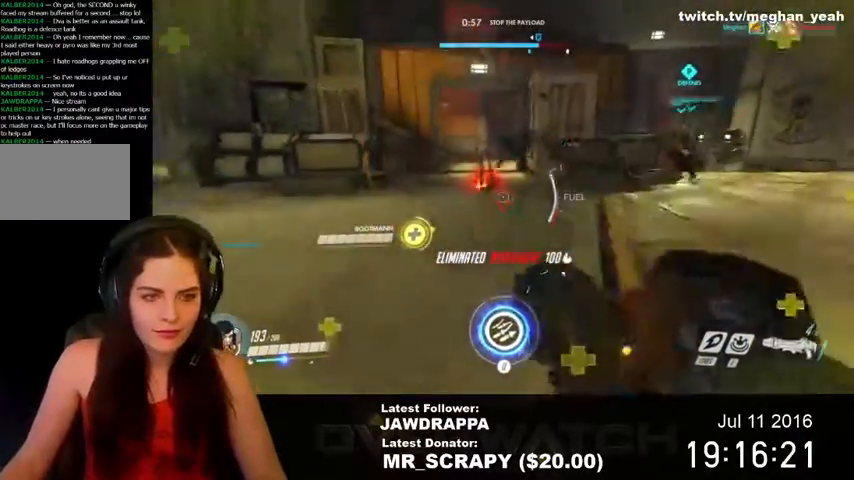
{"keys": ["a", "w"], "mouse": [], "events": [[267, "w", "down"]]}
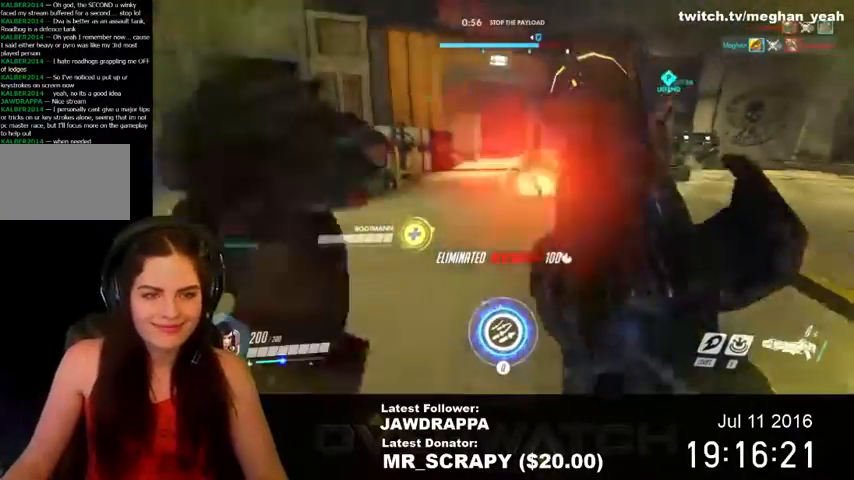
{"keys": ["a"], "mouse": [], "events": [[334, "w", "up"]]}
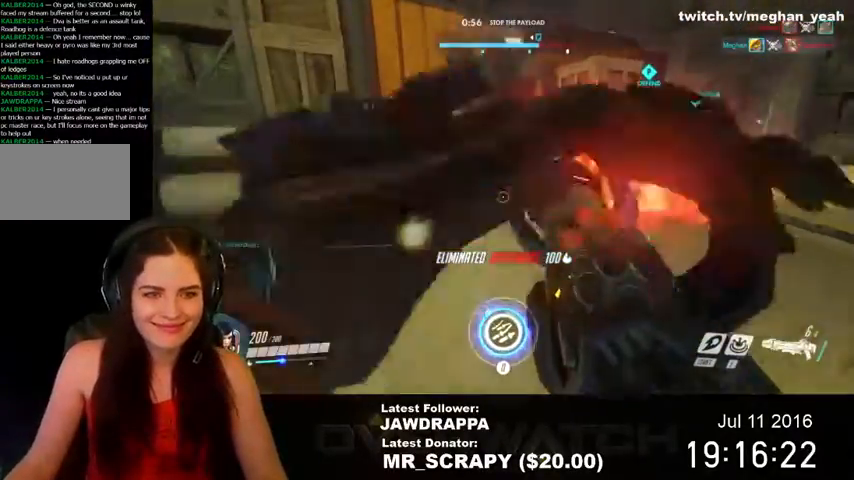
{"keys": ["a", "w"], "mouse": [], "events": [[400, "w", "down"]]}
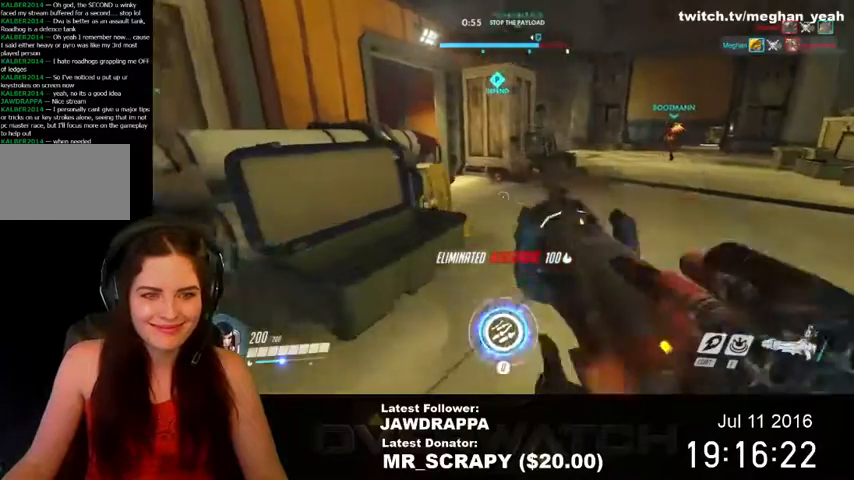
{"keys": ["w"], "mouse": [], "events": [[67, "space", "down"], [234, "space", "up"], [467, "a", "up"]]}
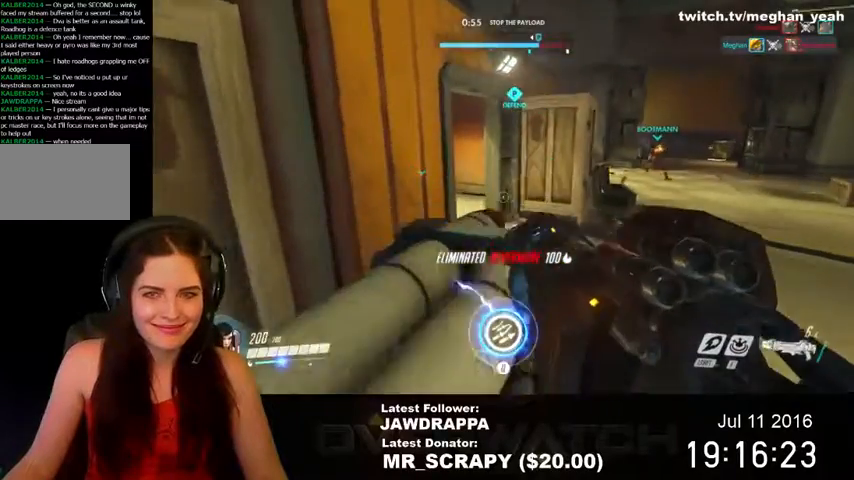
{"keys": ["space", "w"], "mouse": [], "events": [[234, "space", "down"]]}
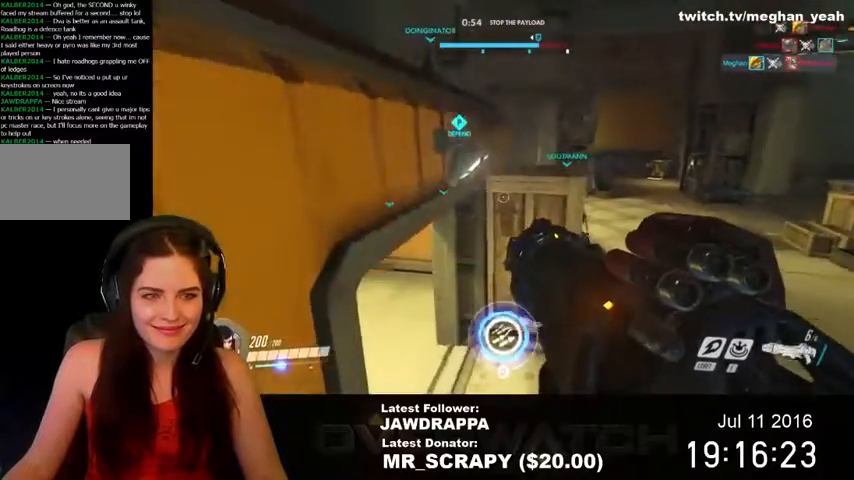
{"keys": ["space", "w"], "mouse": [], "events": []}
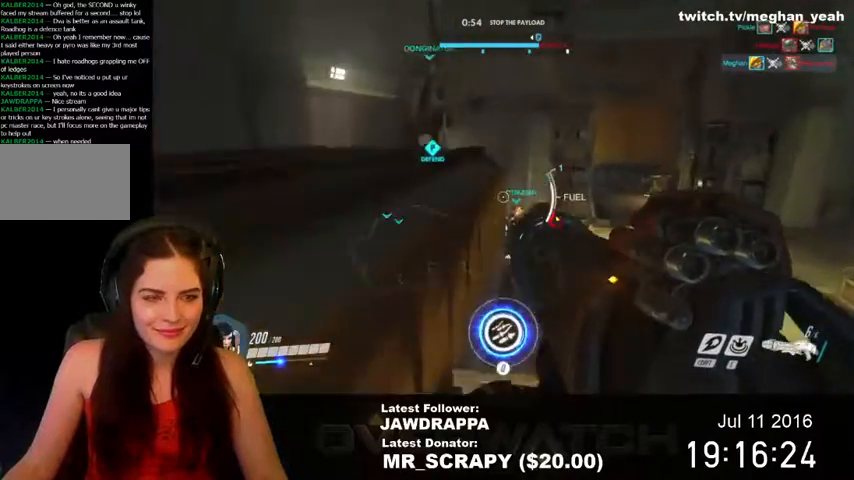
{"keys": ["shift", "space", "w"], "mouse": [], "events": [[500, "shift", "down"]]}
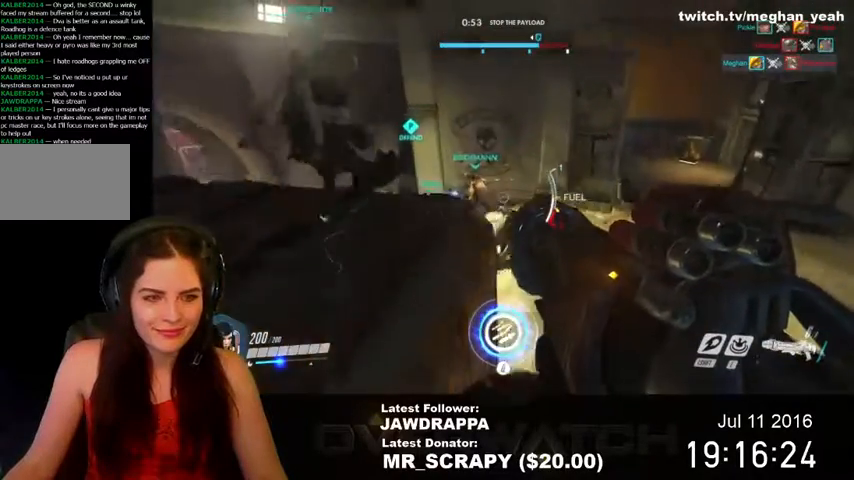
{"keys": ["a", "w"], "mouse": [], "events": [[67, "space", "up"], [134, "shift", "up"], [400, "a", "down"]]}
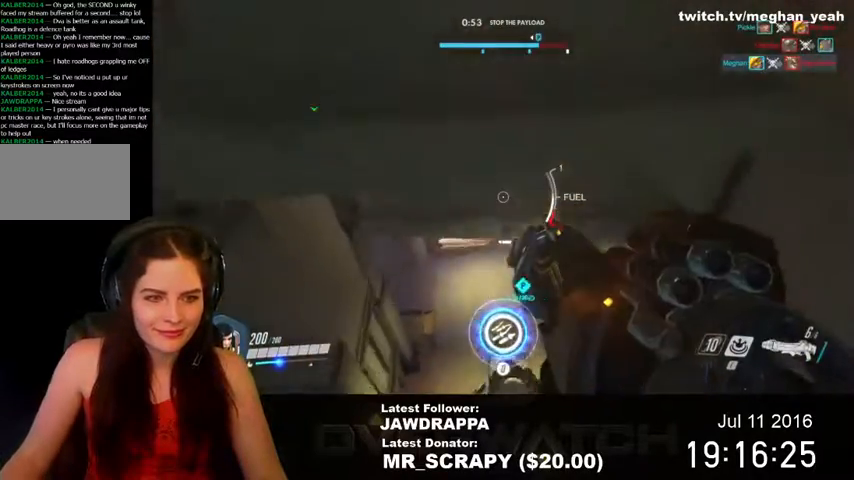
{"keys": ["a", "w"], "mouse": [], "events": []}
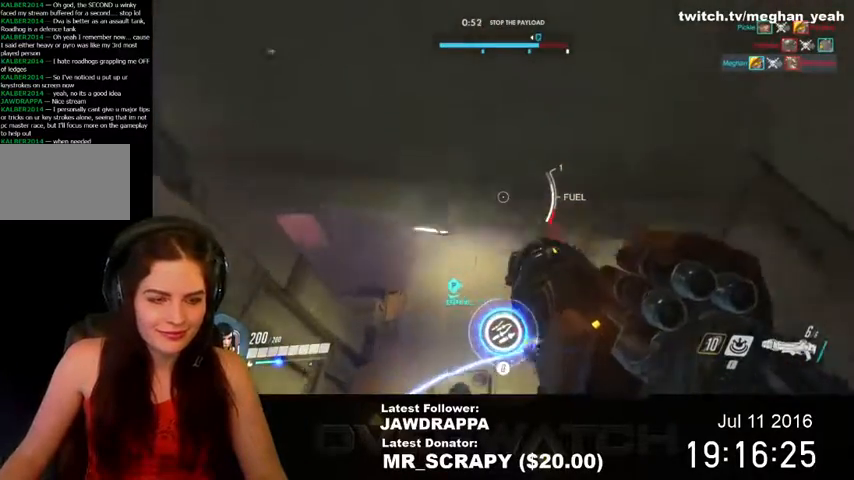
{"keys": ["a", "space", "w"], "mouse": [], "events": [[200, "space", "down"]]}
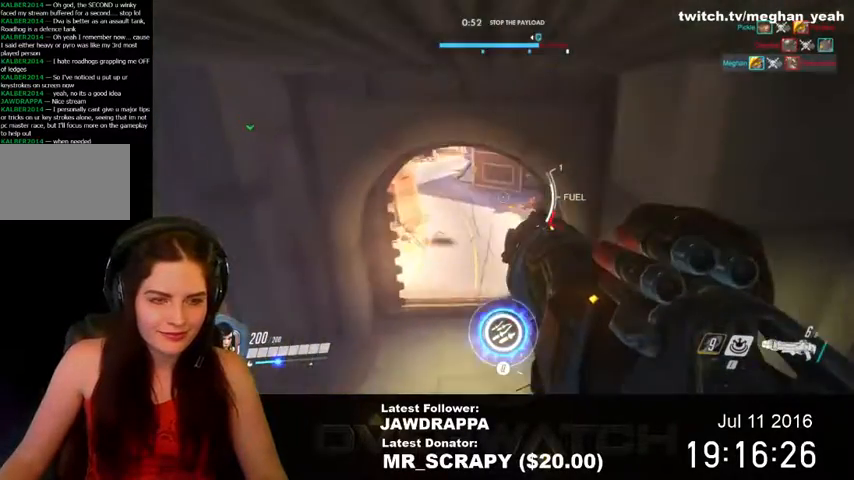
{"keys": ["a", "w"], "mouse": [], "events": [[467, "space", "up"]]}
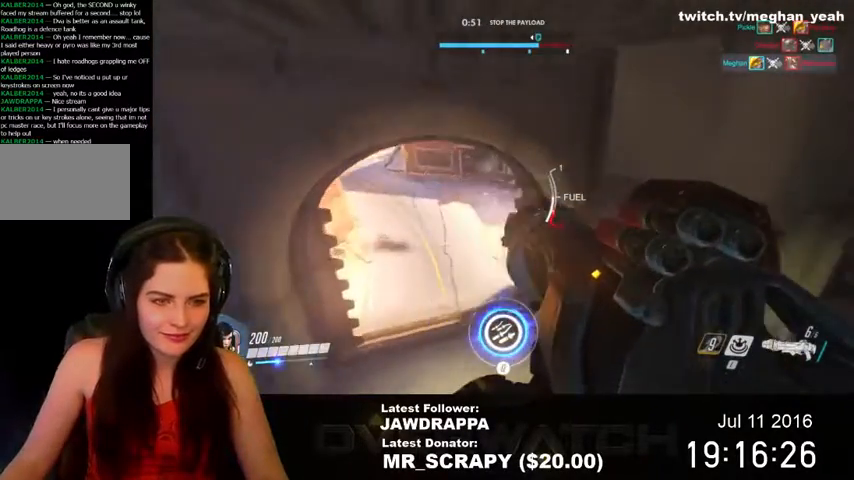
{"keys": ["a", "space"], "mouse": [], "events": [[367, "space", "down"], [467, "w", "up"]]}
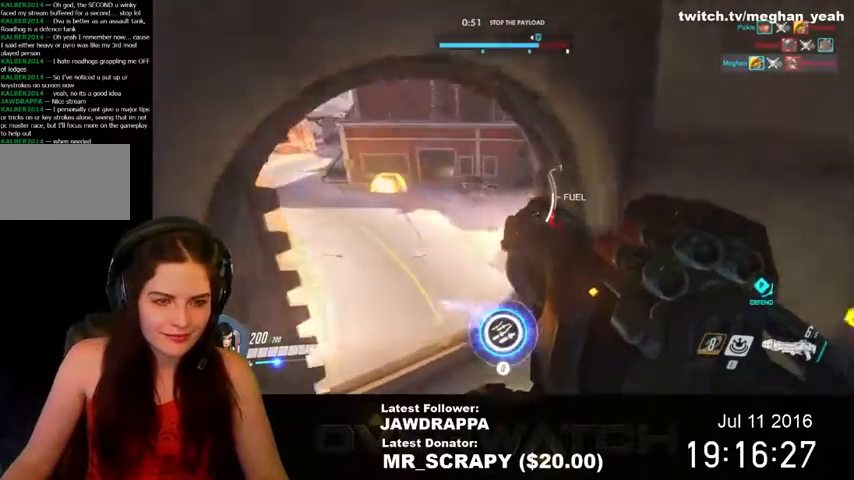
{"keys": ["d", "space"], "mouse": [], "events": [[34, "a", "up"], [34, "d", "down"], [34, "mouse_left", "down"], [234, "mouse_left", "up"]]}
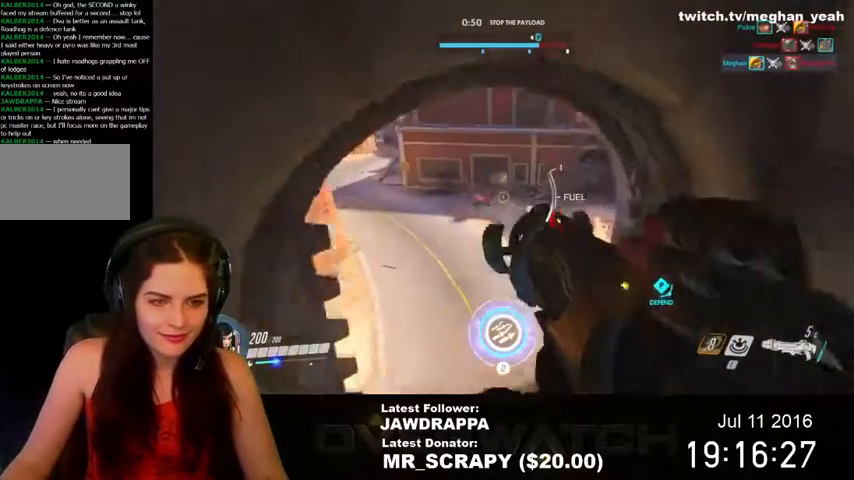
{"keys": ["s", "space"], "mouse": ["left"], "events": [[100, "s", "down"], [167, "space", "up"], [367, "mouse_left", "down"], [367, "space", "down"], [400, "d", "up"]]}
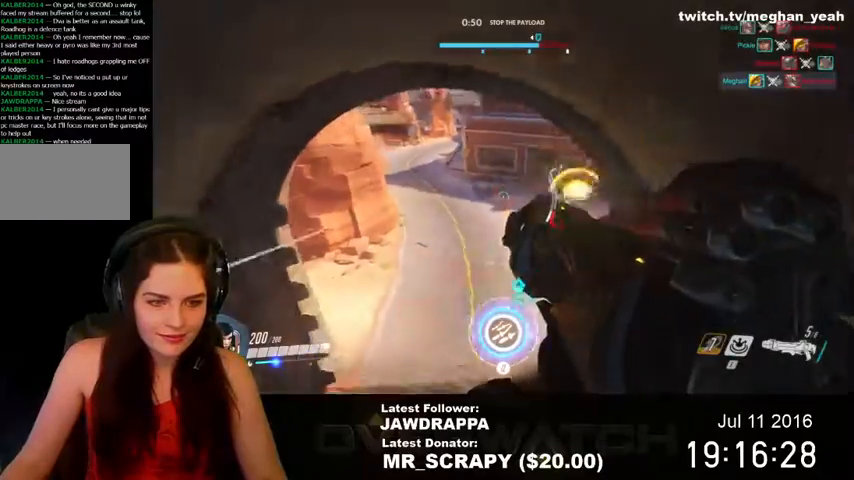
{"keys": ["a", "s"], "mouse": [], "events": [[100, "a", "down"], [200, "mouse_left", "up"], [434, "space", "up"]]}
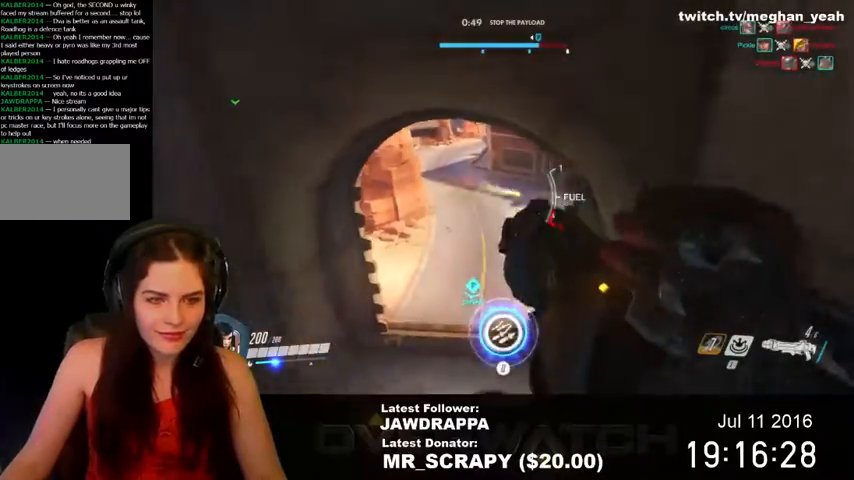
{"keys": ["d", "s", "space"], "mouse": [], "events": [[234, "a", "up"], [234, "space", "down"], [300, "d", "down"]]}
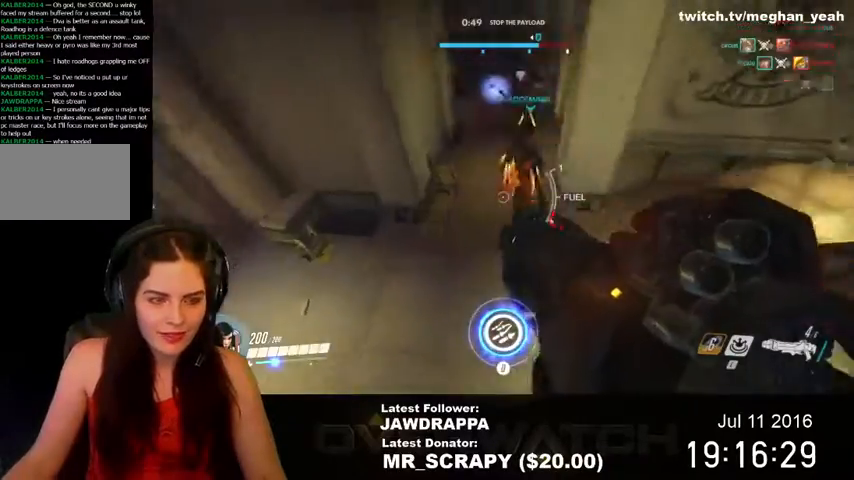
{"keys": ["d", "space"], "mouse": ["left"], "events": [[400, "s", "up"], [434, "mouse_left", "down"]]}
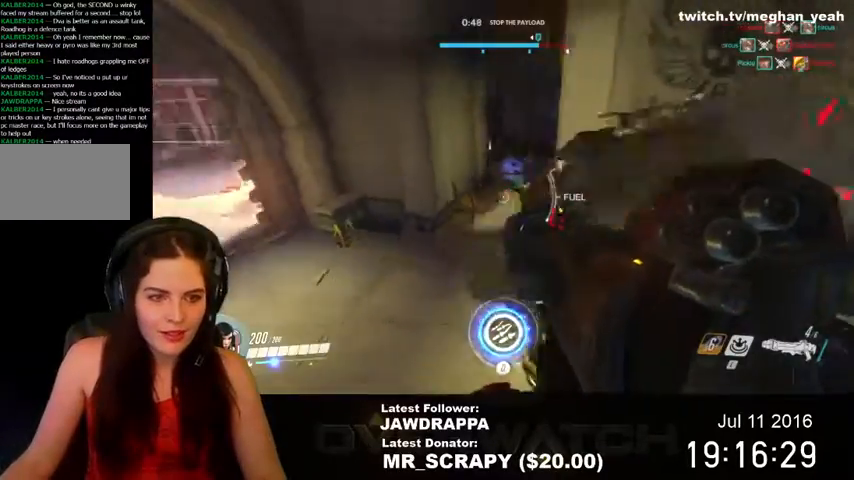
{"keys": ["d", "space"], "mouse": [], "events": [[100, "mouse_left", "up"], [167, "w", "down"], [434, "w", "up"]]}
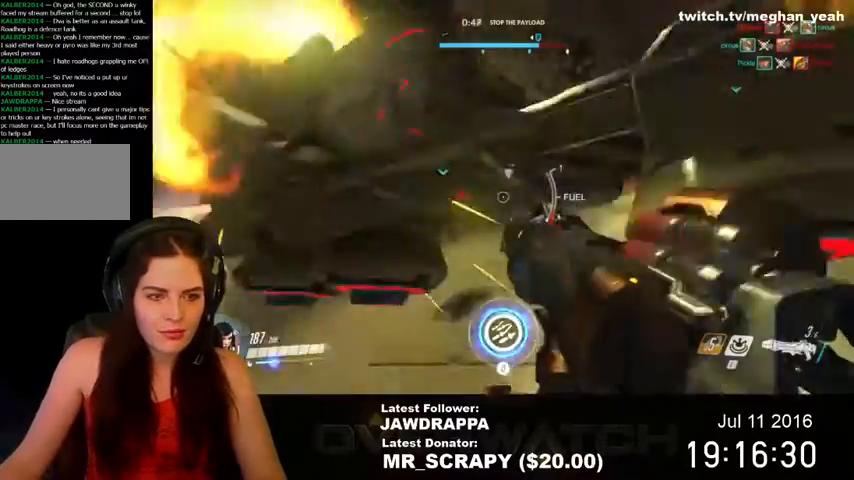
{"keys": ["w"], "mouse": [], "events": [[34, "w", "down"], [100, "space", "up"], [167, "d", "up"]]}
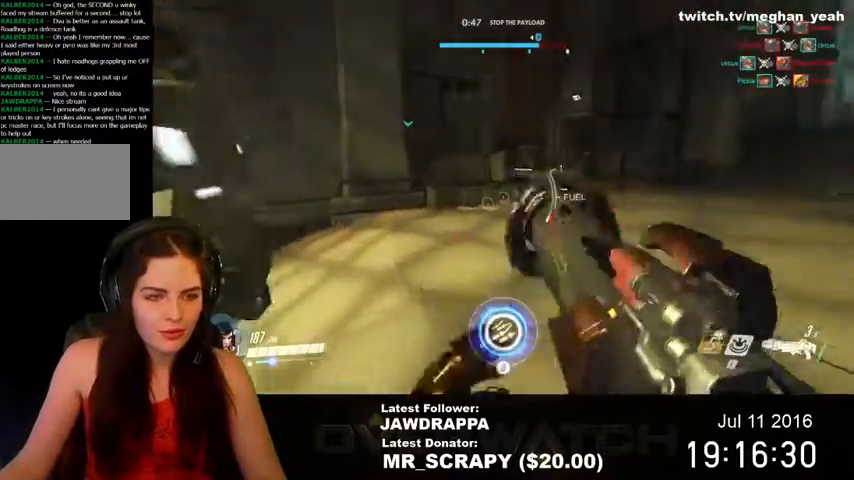
{"keys": ["d"], "mouse": [], "events": [[67, "d", "down"], [367, "w", "up"]]}
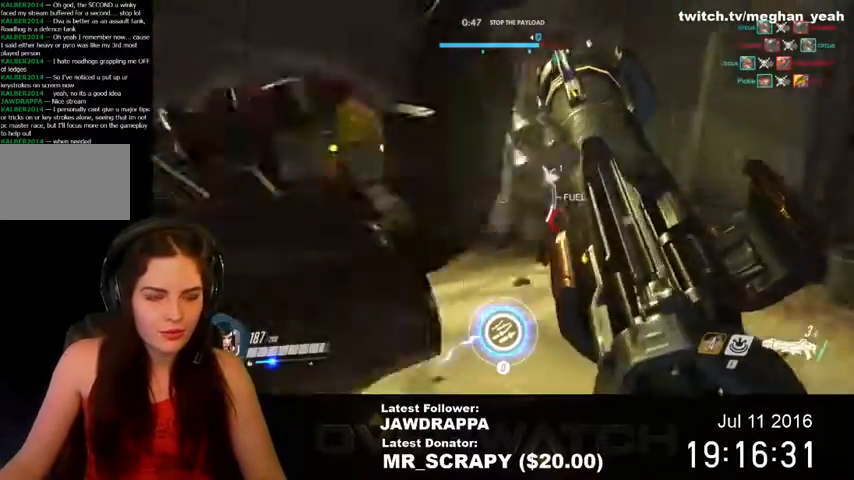
{"keys": ["d"], "mouse": [], "events": [[334, "s", "down"], [500, "s", "up"]]}
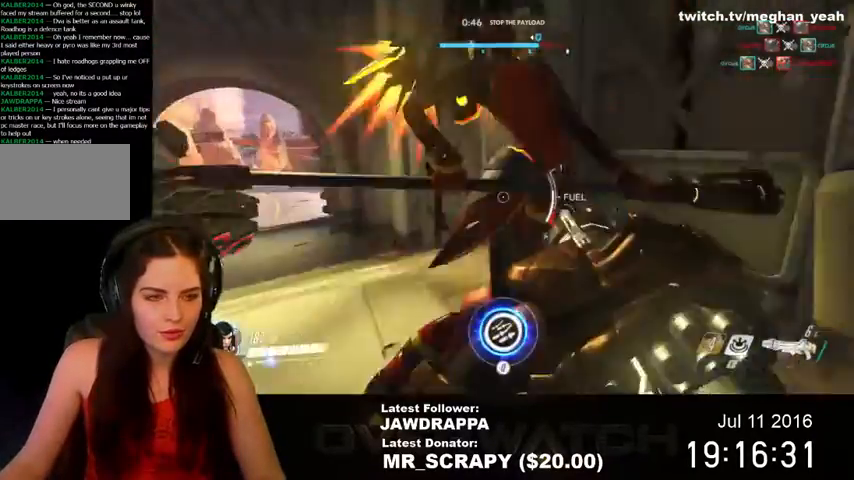
{"keys": ["d", "w"], "mouse": [], "events": [[200, "w", "down"], [367, "d", "up"], [434, "d", "down"]]}